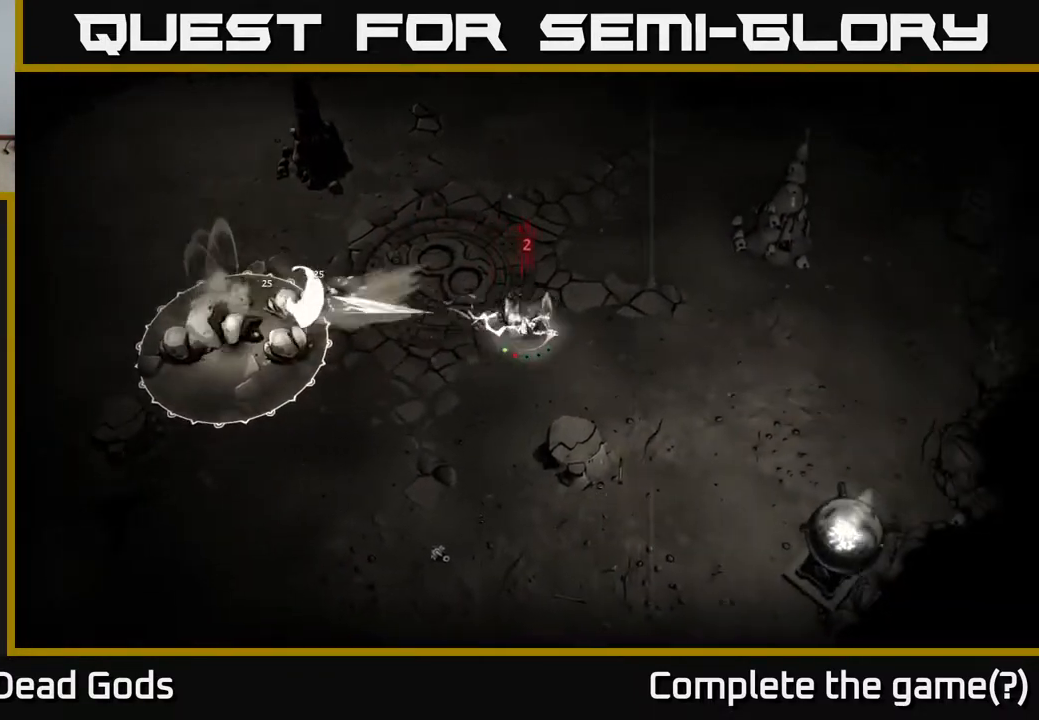
Gameplay with a controller (Xbox layout); each line is a JSON object with the inputs held at the frame after it. "events" lists button and stick changes between this image and that frame as [ms after this image, input, new state], when the widget could be followed in between.
{"buttons": [], "left_stick": "center", "right_stick": "center", "events": [[267, "left_stick", "center"]]}
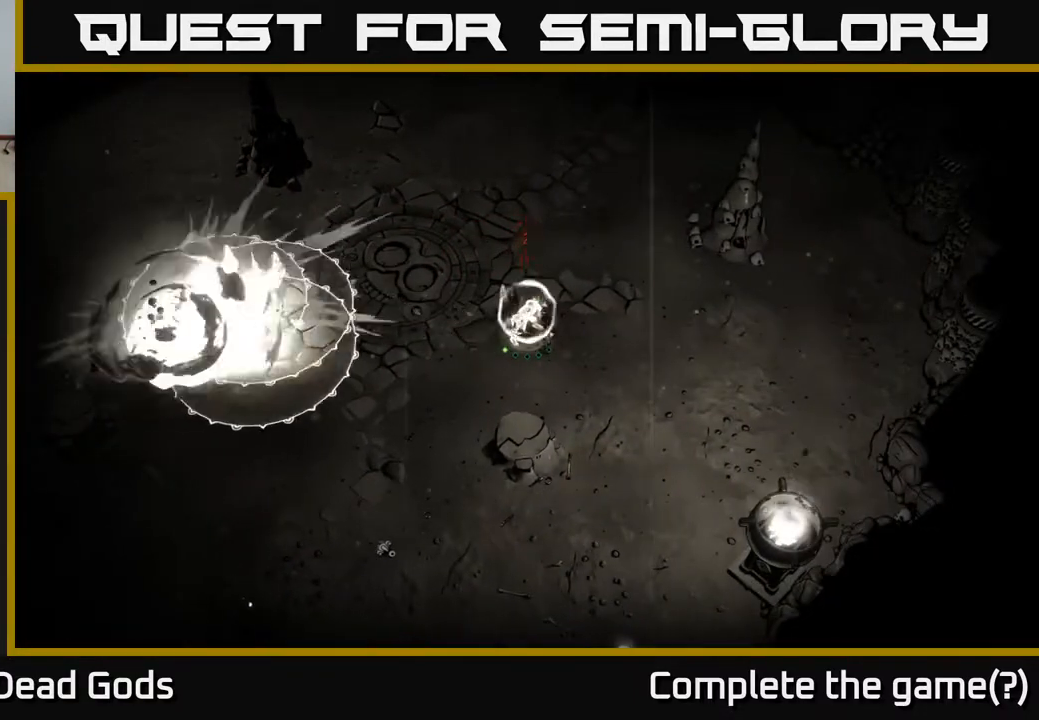
{"buttons": [], "left_stick": "left", "right_stick": "center", "events": [[333, "left_stick", "left"]]}
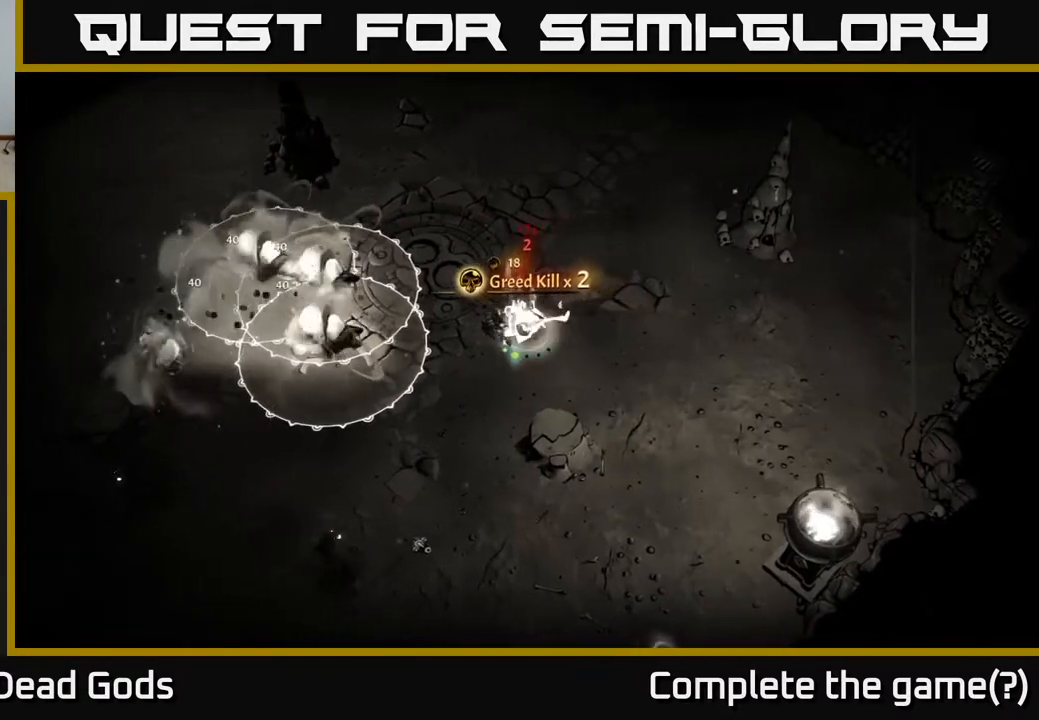
{"buttons": [], "left_stick": "right", "right_stick": "center", "events": [[233, "left_stick", "right"]]}
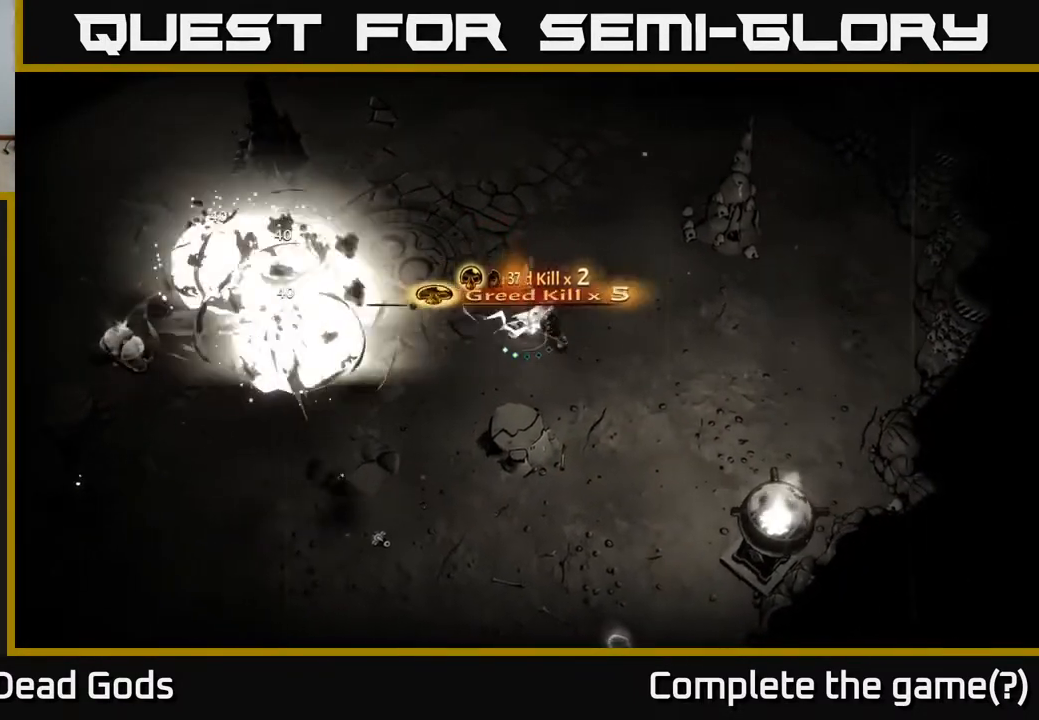
{"buttons": [], "left_stick": "left", "right_stick": "center", "events": [[67, "left_stick", "left"]]}
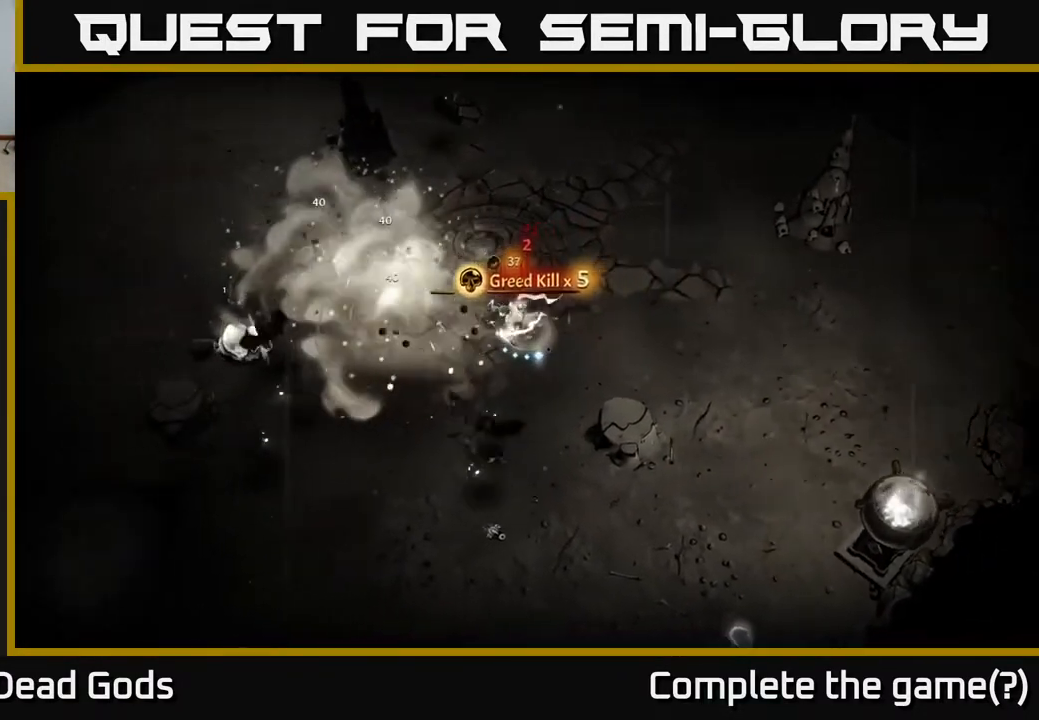
{"buttons": [], "left_stick": "left", "right_stick": "center", "events": [[400, "X", "down"], [467, "X", "up"]]}
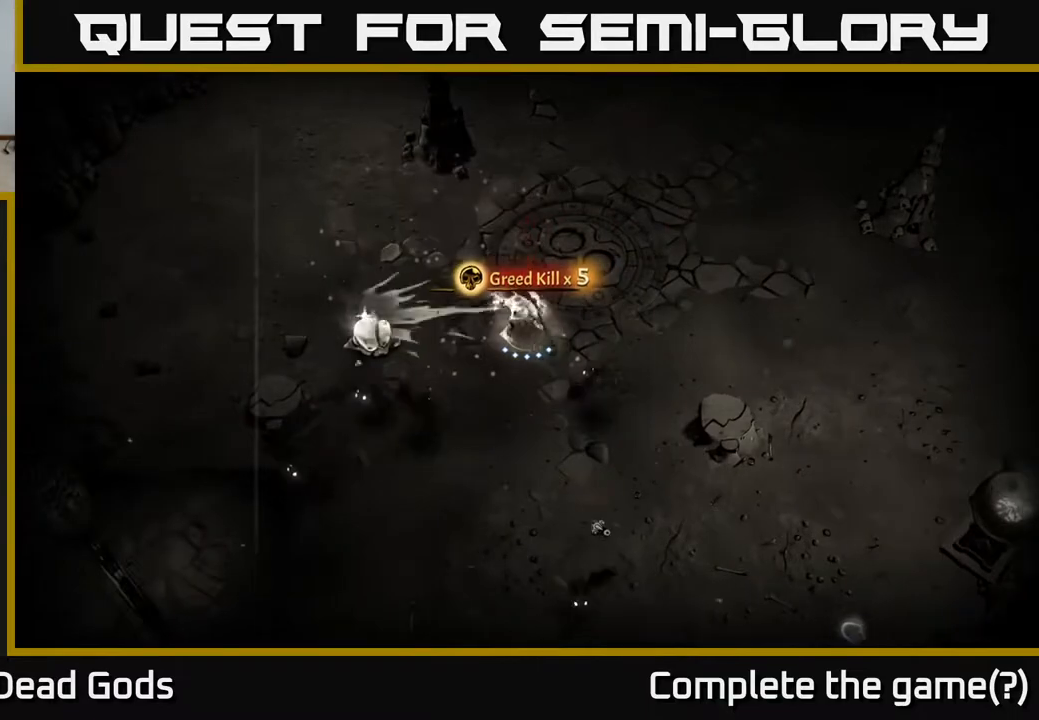
{"buttons": [], "left_stick": "left", "right_stick": "center", "events": []}
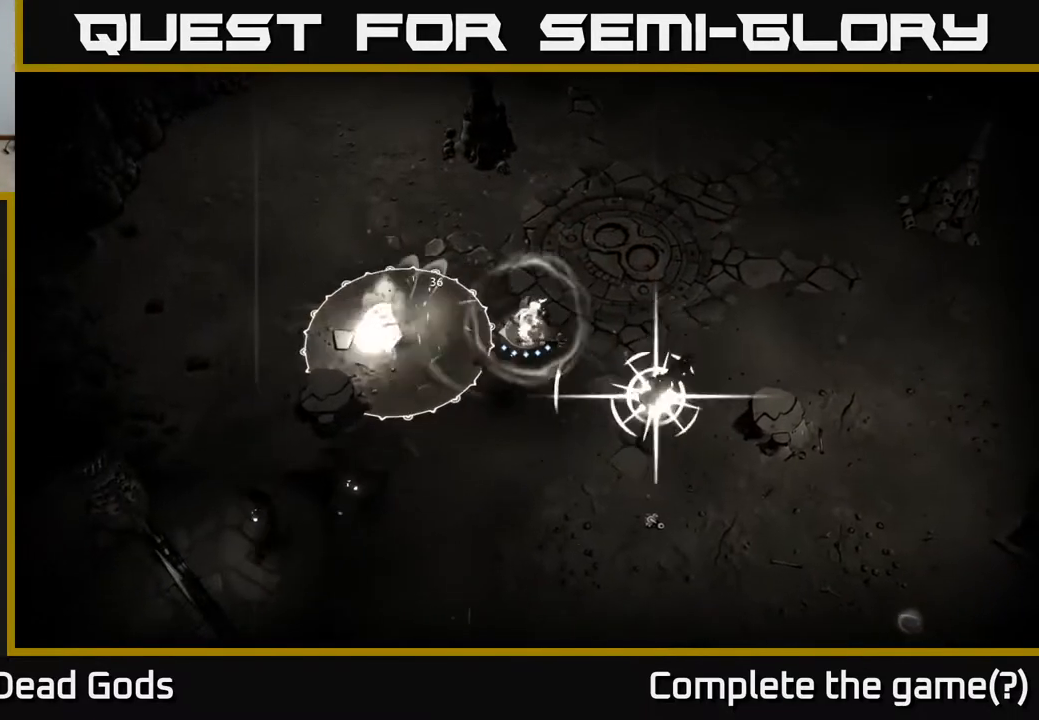
{"buttons": [], "left_stick": "up", "right_stick": "center", "events": [[200, "R2", "down"], [283, "left_stick", "up"], [333, "R2", "up"]]}
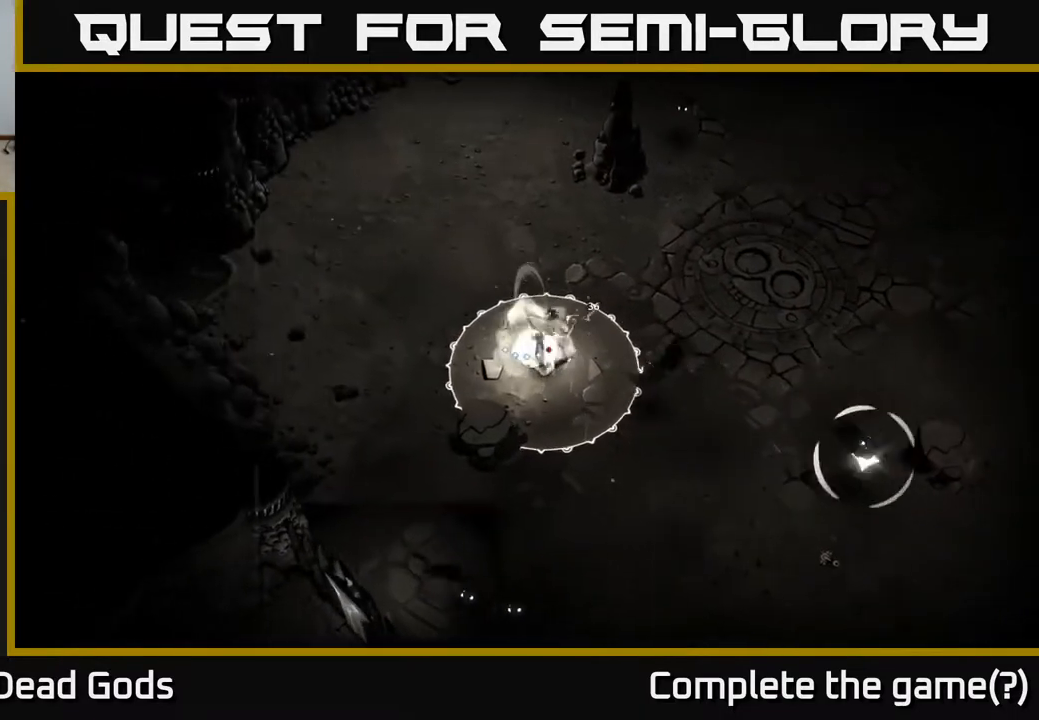
{"buttons": [], "left_stick": "up", "right_stick": "center", "events": [[183, "R2", "down"], [300, "R2", "up"]]}
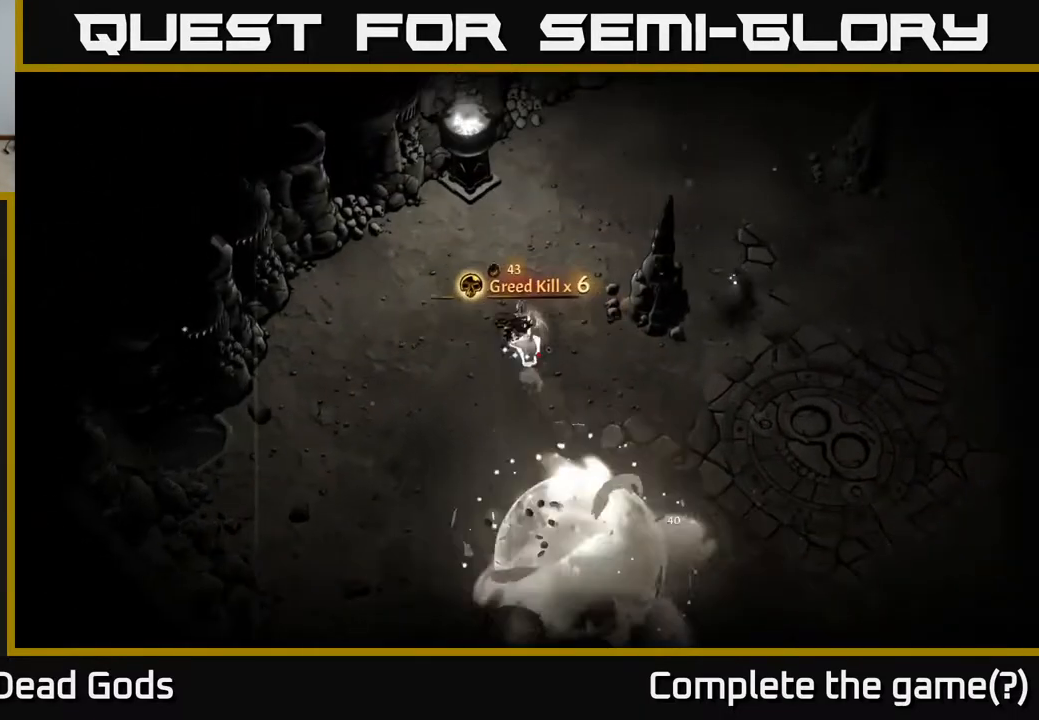
{"buttons": [], "left_stick": "down-right", "right_stick": "center", "events": [[100, "left_stick", "center"], [150, "left_stick", "down"], [467, "left_stick", "down-right"]]}
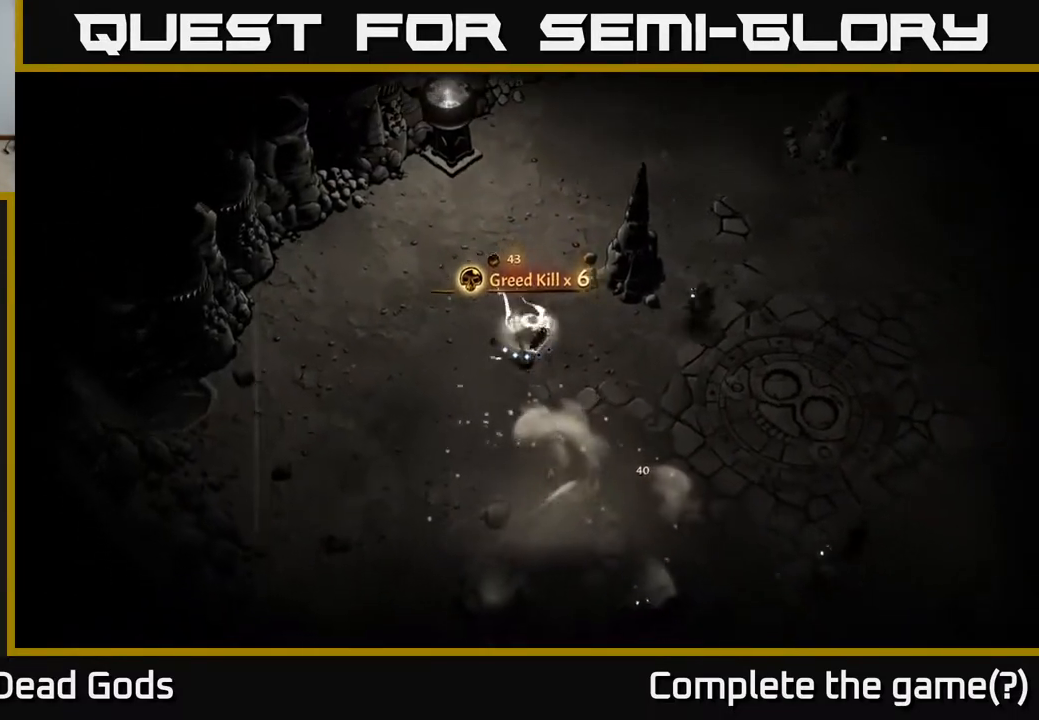
{"buttons": [], "left_stick": "right", "right_stick": "center", "events": [[217, "left_stick", "right"], [383, "X", "down"], [450, "X", "up"]]}
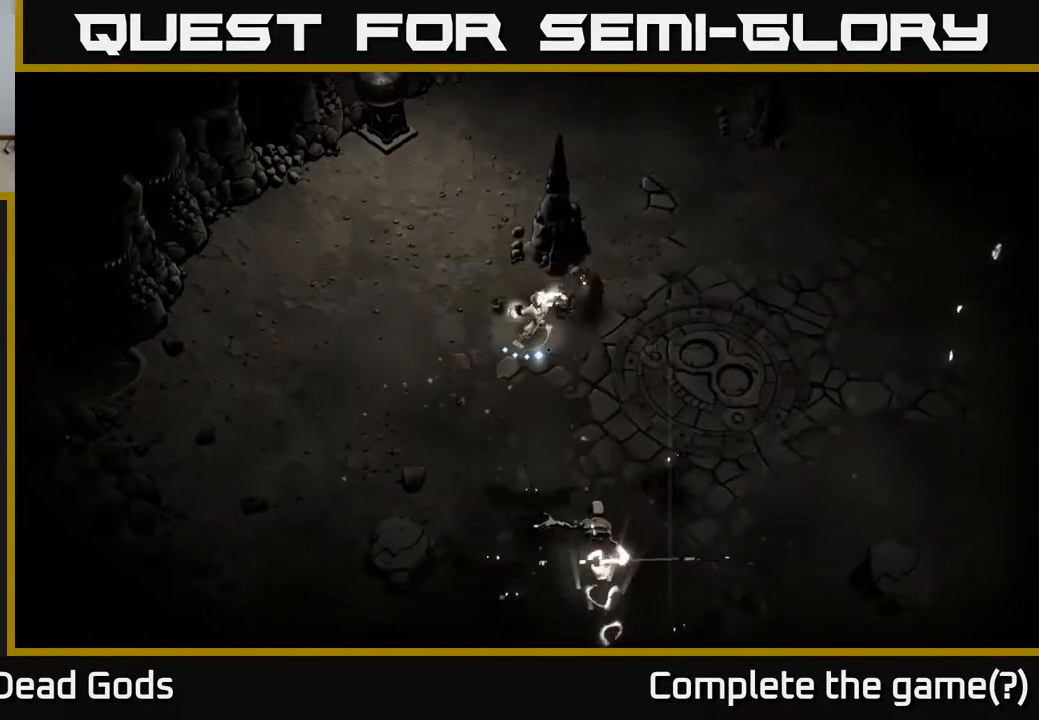
{"buttons": [], "left_stick": "right", "right_stick": "center", "events": []}
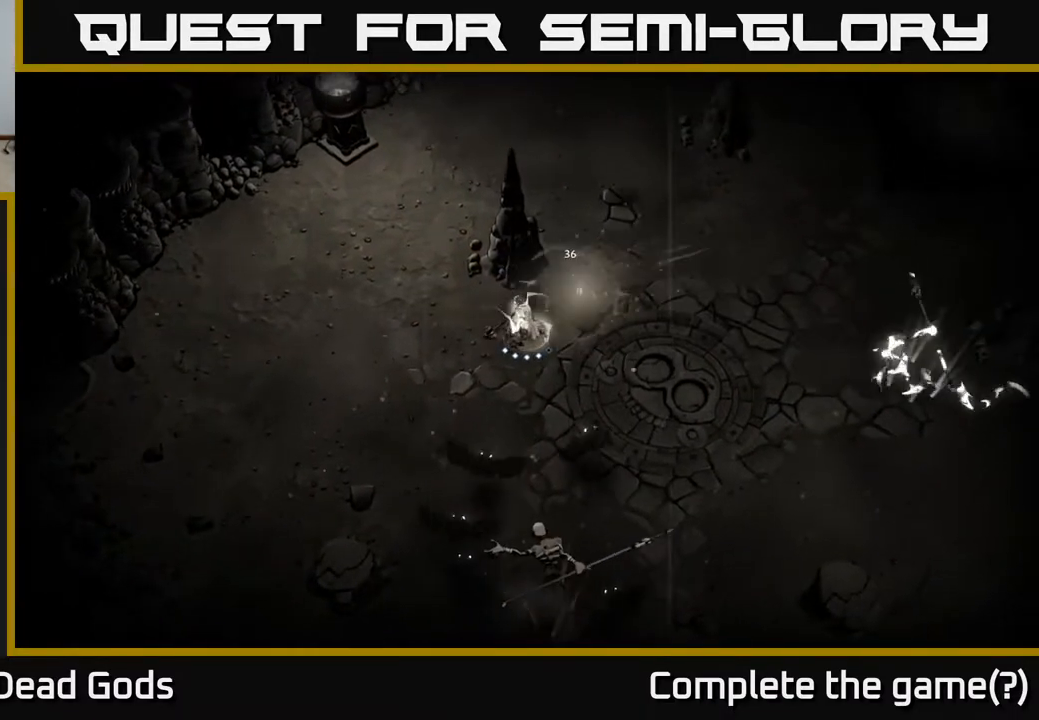
{"buttons": [], "left_stick": "down", "right_stick": "center", "events": [[67, "Y", "down"], [100, "left_stick", "down"], [500, "Y", "up"]]}
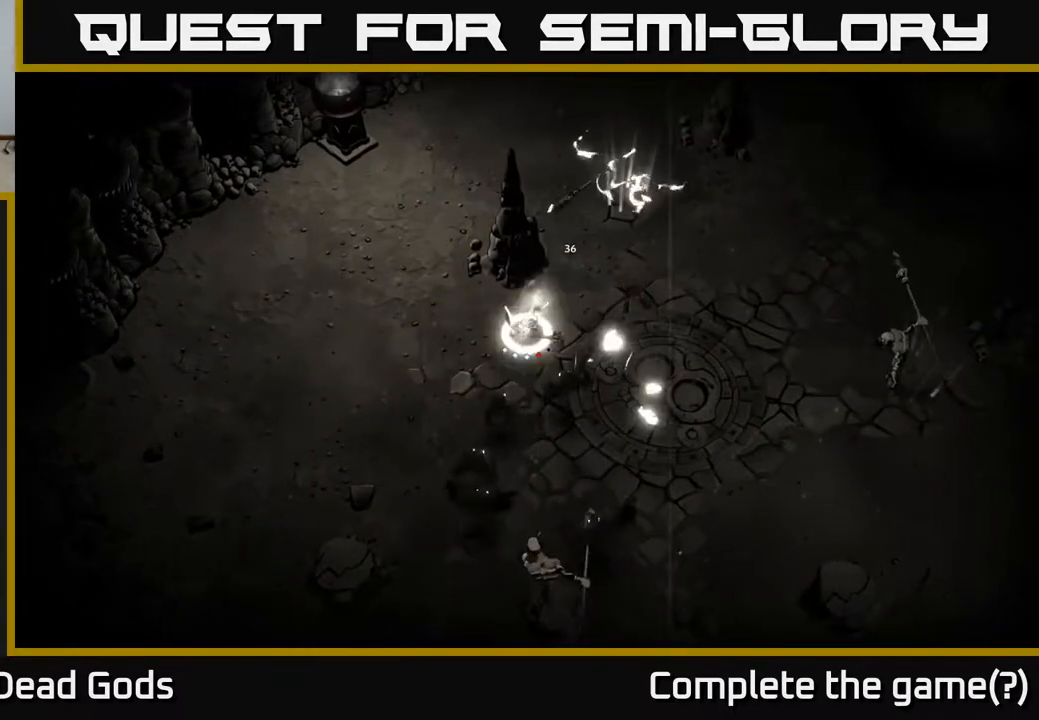
{"buttons": [], "left_stick": "down", "right_stick": "center", "events": []}
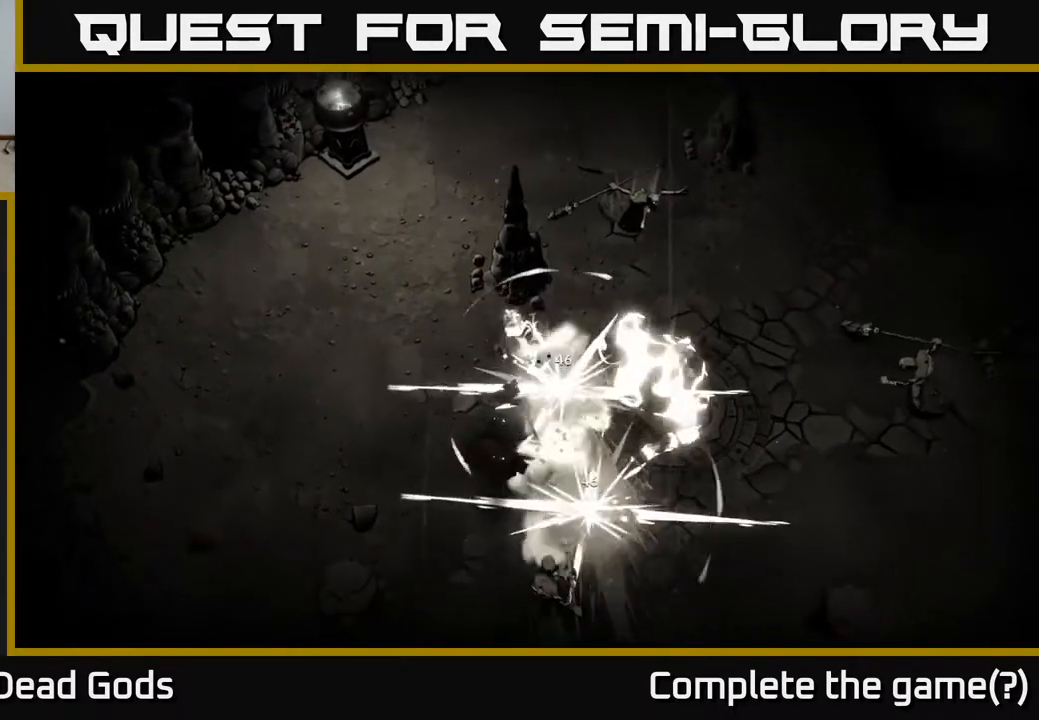
{"buttons": [], "left_stick": "left", "right_stick": "center", "events": [[67, "left_stick", "left"], [233, "R2", "down"], [400, "R2", "up"]]}
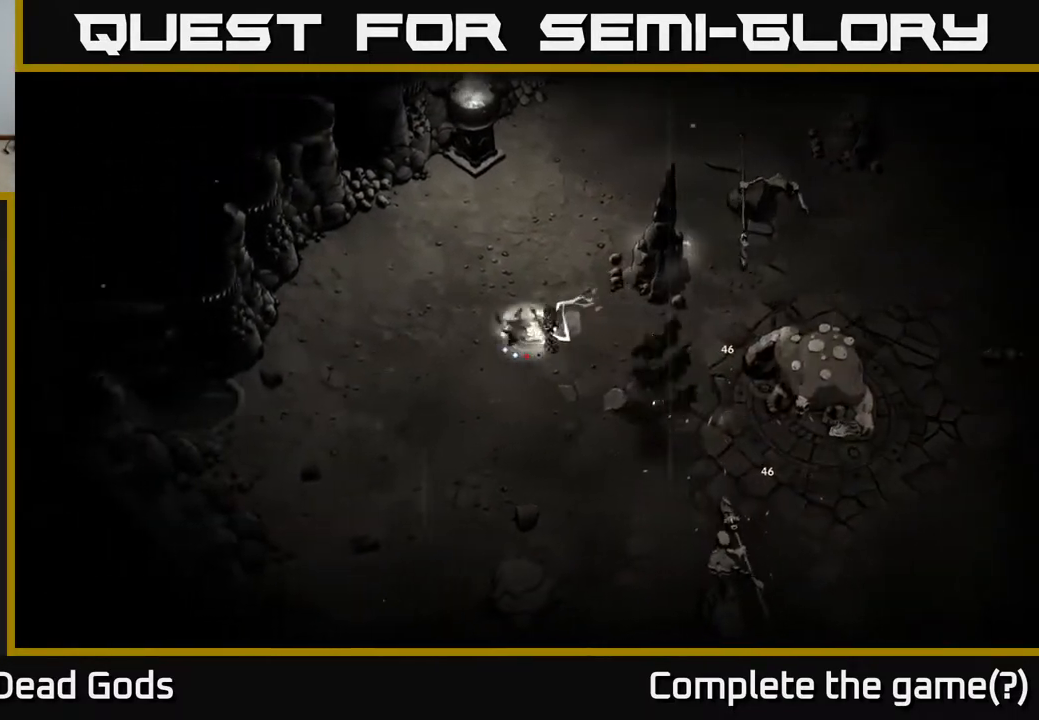
{"buttons": [], "left_stick": "down-left", "right_stick": "center", "events": [[350, "left_stick", "down-left"]]}
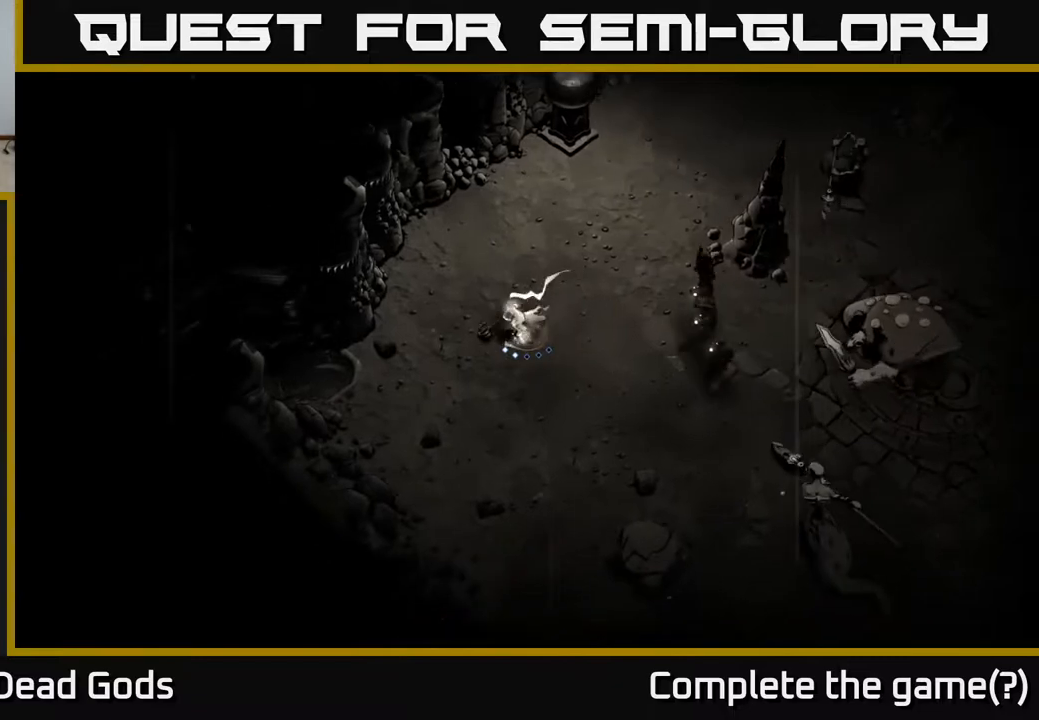
{"buttons": [], "left_stick": "down-left", "right_stick": "center", "events": [[267, "B", "down"], [367, "B", "up"]]}
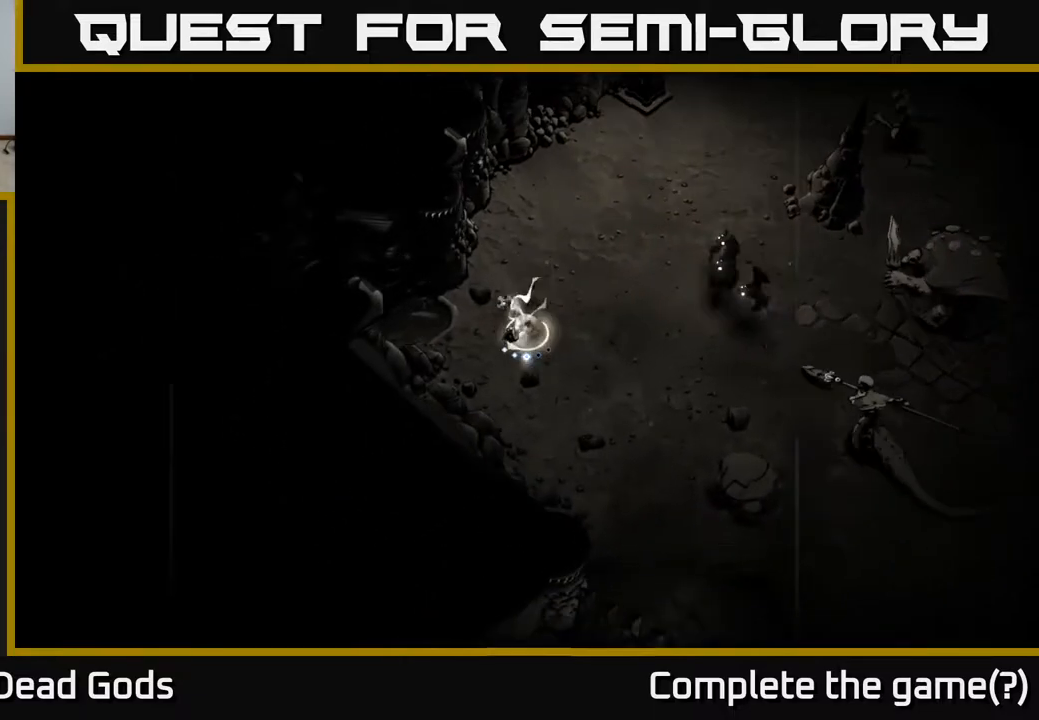
{"buttons": [], "left_stick": "right", "right_stick": "center", "events": [[17, "left_stick", "right"], [50, "B", "down"], [450, "B", "up"]]}
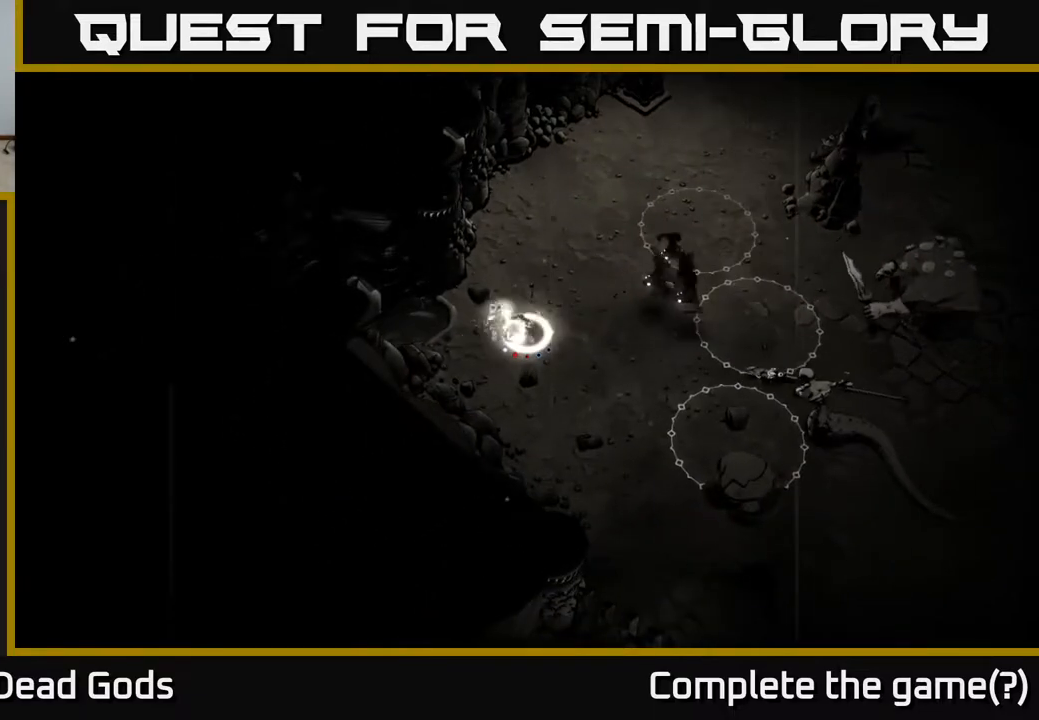
{"buttons": [], "left_stick": "down", "right_stick": "center", "events": [[250, "left_stick", "center"], [500, "left_stick", "down"]]}
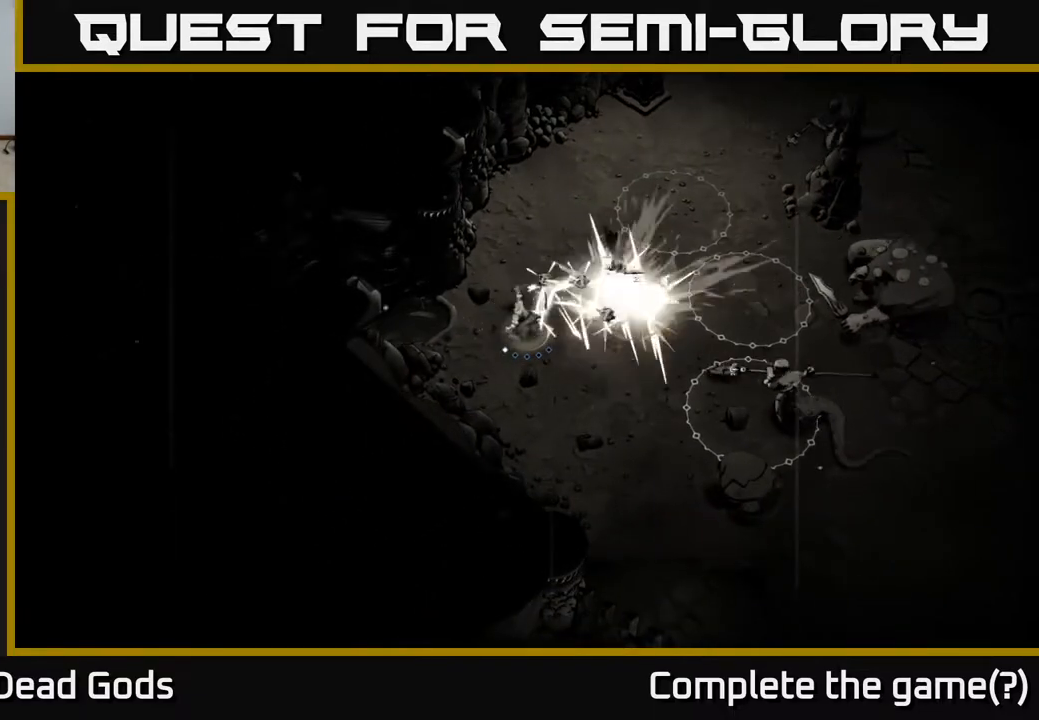
{"buttons": [], "left_stick": "down-right", "right_stick": "center", "events": [[167, "R2", "down"], [283, "R2", "up"], [333, "left_stick", "down-right"]]}
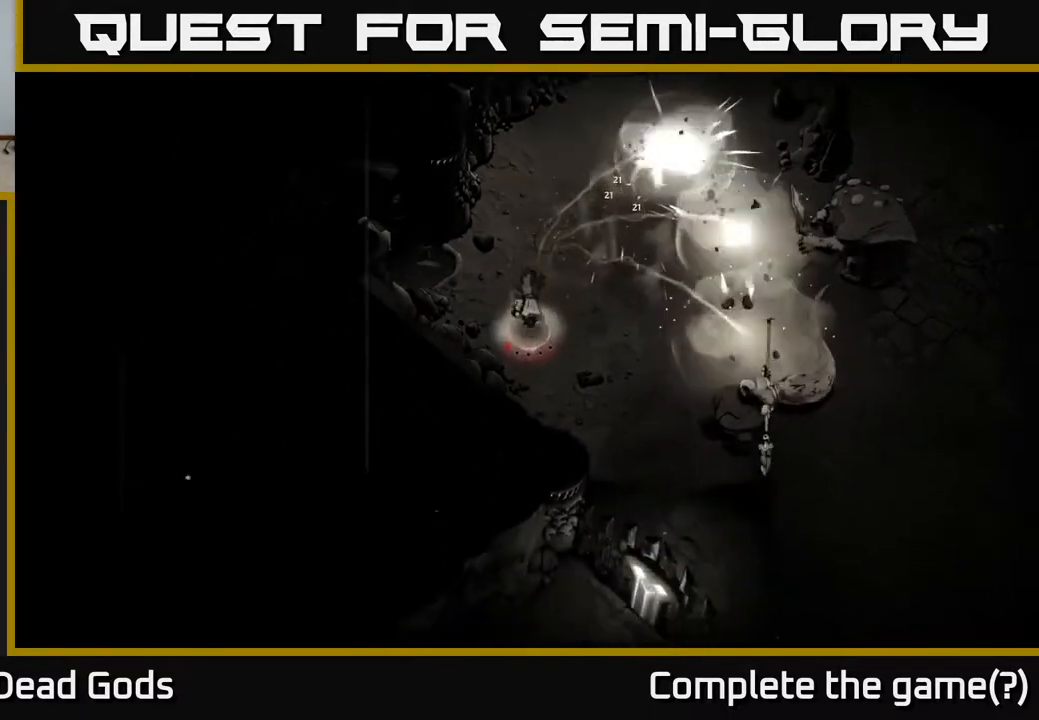
{"buttons": [], "left_stick": "down-right", "right_stick": "center", "events": [[100, "left_stick", "down-left"], [267, "left_stick", "down"], [333, "X", "down"], [433, "X", "up"], [500, "left_stick", "down-right"]]}
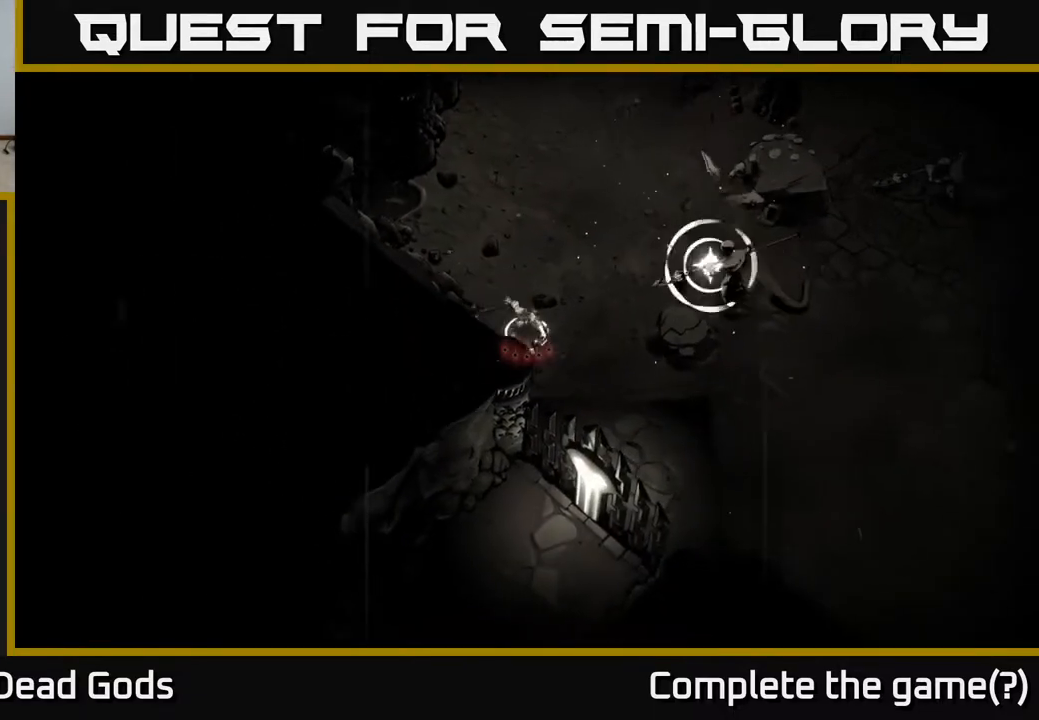
{"buttons": [], "left_stick": "down-right", "right_stick": "center", "events": [[250, "left_stick", "right"], [433, "left_stick", "down-right"]]}
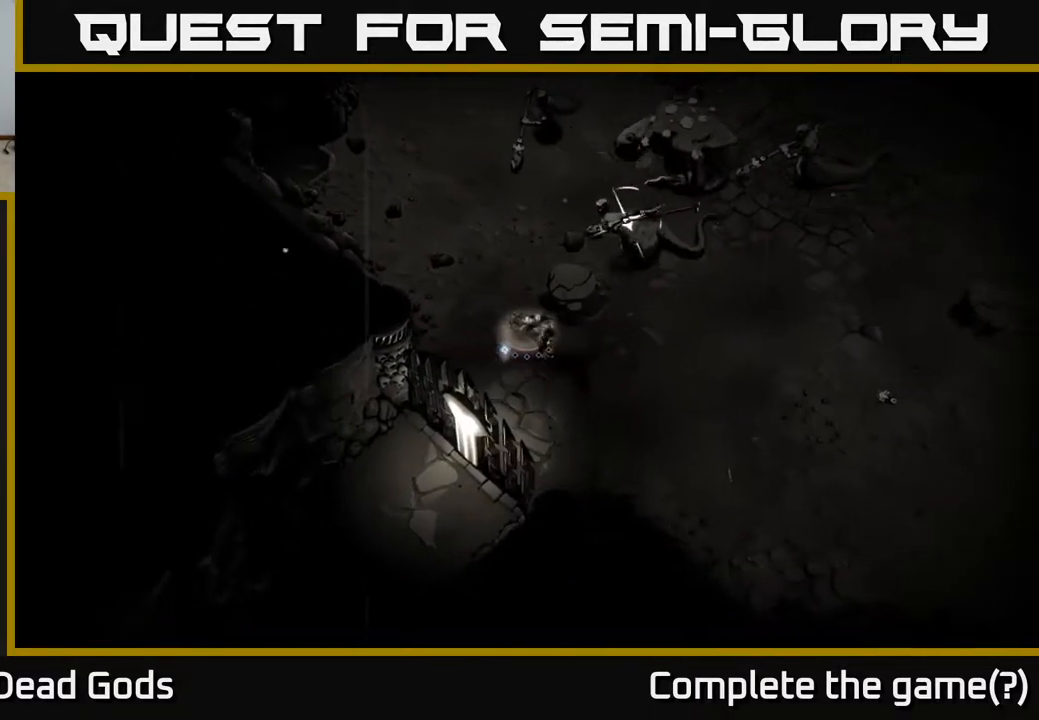
{"buttons": [], "left_stick": "right", "right_stick": "center", "events": [[250, "left_stick", "right"]]}
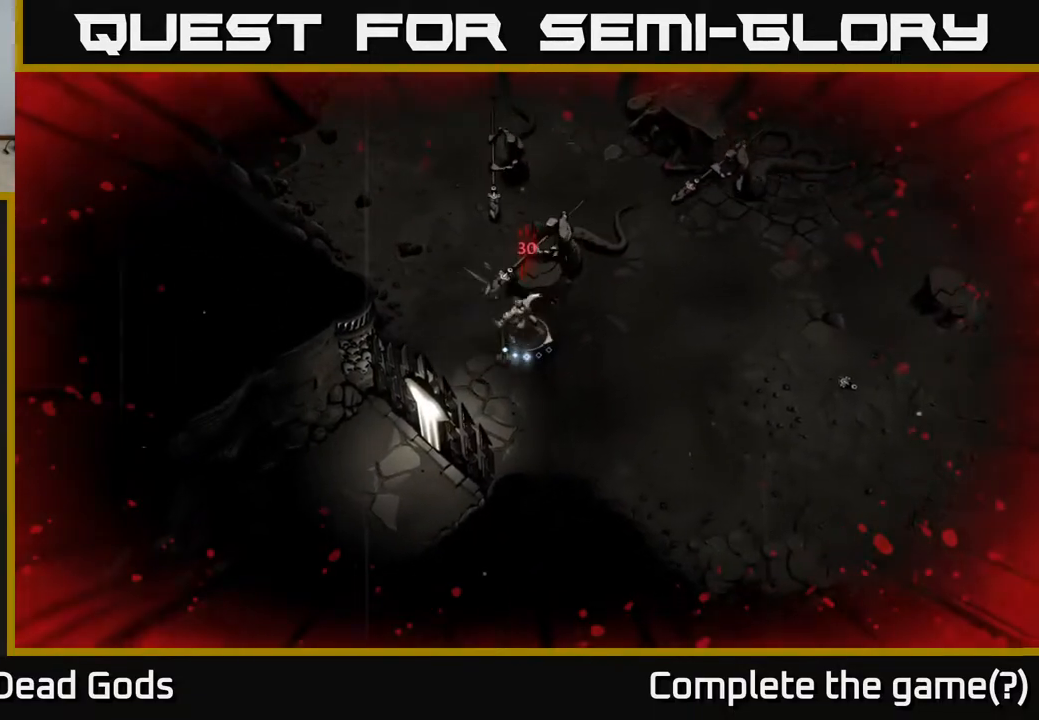
{"buttons": [], "left_stick": "up-right", "right_stick": "center", "events": [[133, "left_stick", "up-right"], [150, "X", "down"], [267, "X", "up"]]}
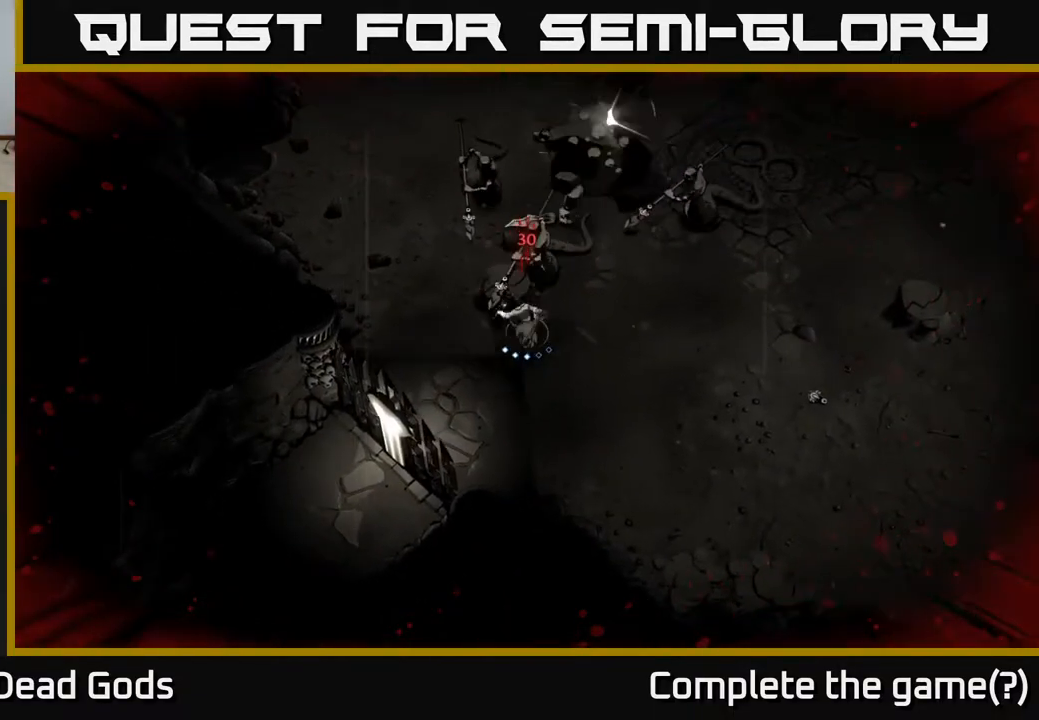
{"buttons": [], "left_stick": "up-right", "right_stick": "center", "events": [[200, "X", "down"], [317, "X", "up"], [333, "R2", "down"], [483, "R2", "up"]]}
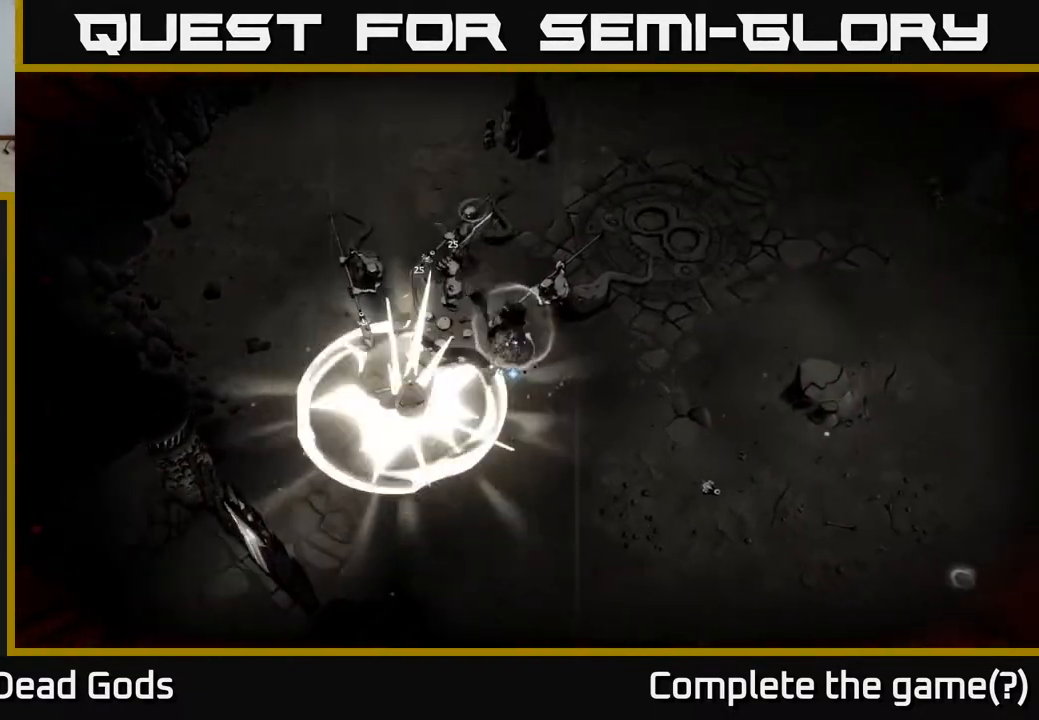
{"buttons": ["X"], "left_stick": "left", "right_stick": "center", "events": [[183, "left_stick", "center"], [367, "left_stick", "left"], [433, "X", "down"]]}
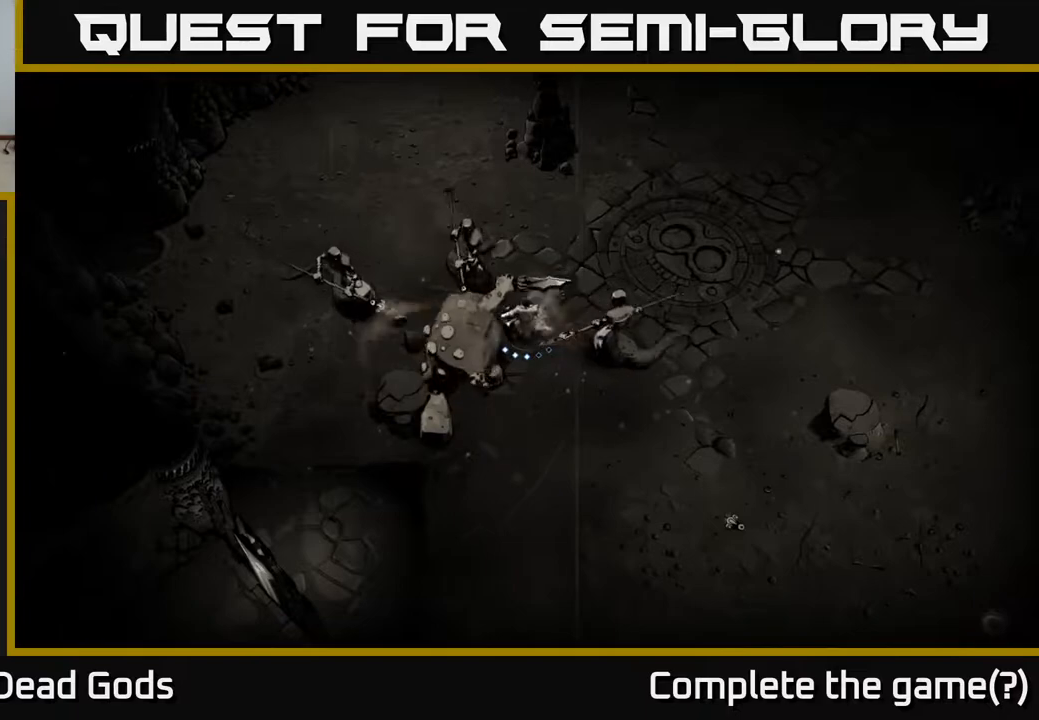
{"buttons": ["X"], "left_stick": "left", "right_stick": "center", "events": [[67, "X", "up"], [450, "X", "down"]]}
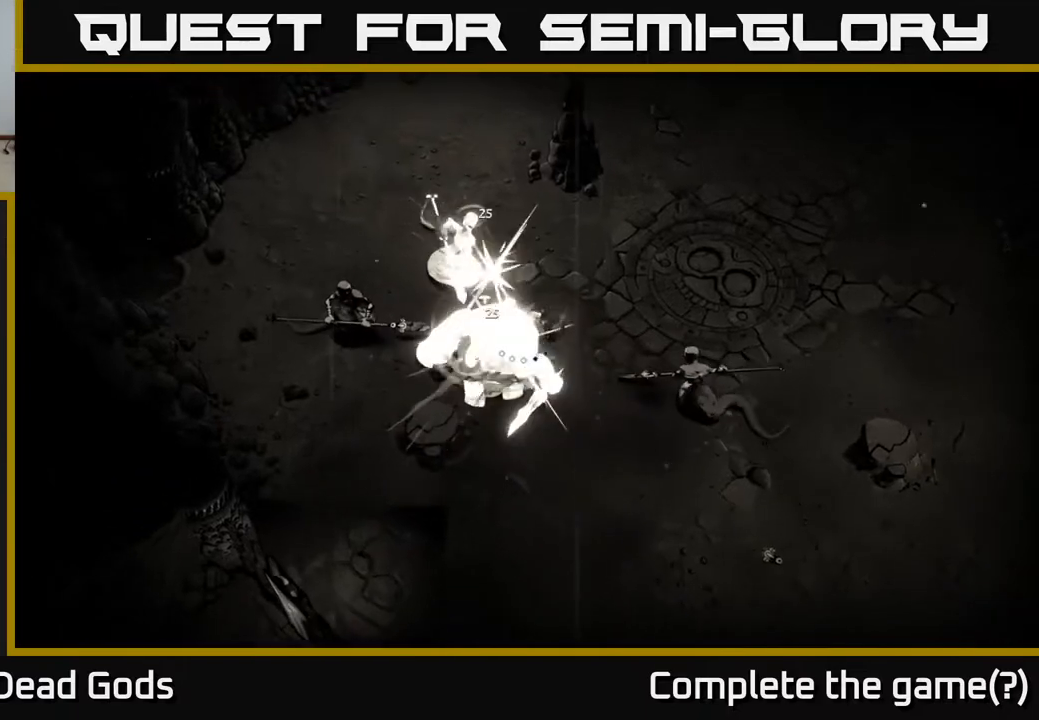
{"buttons": ["X"], "left_stick": "left", "right_stick": "center", "events": [[117, "X", "up"], [483, "X", "down"]]}
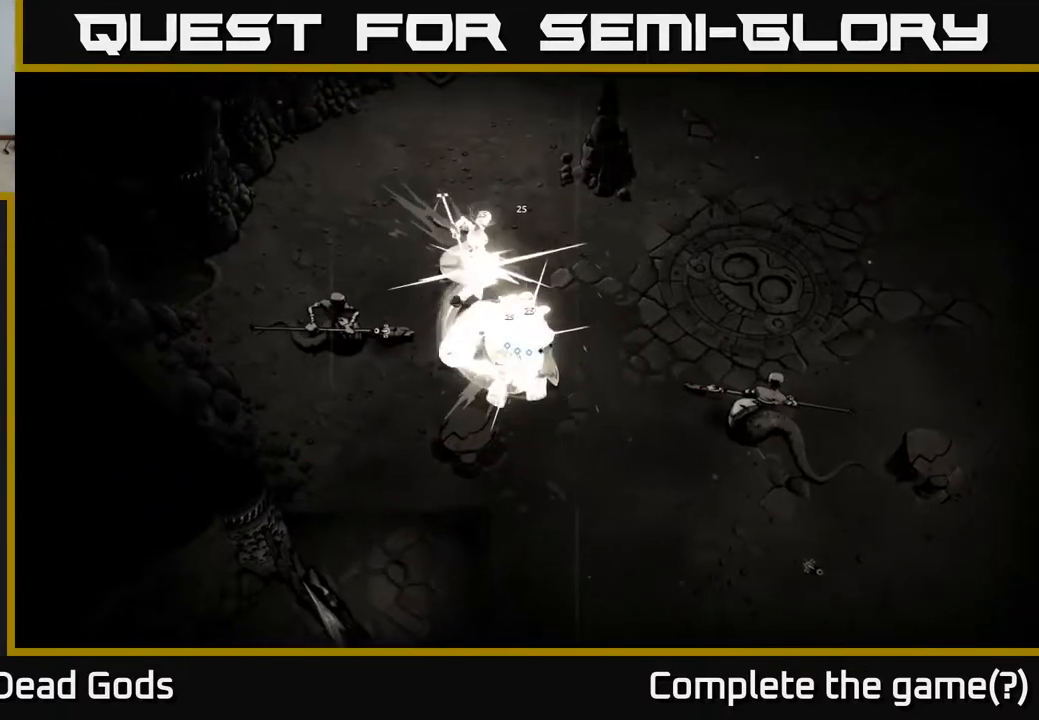
{"buttons": [], "left_stick": "left", "right_stick": "center", "events": [[217, "X", "up"]]}